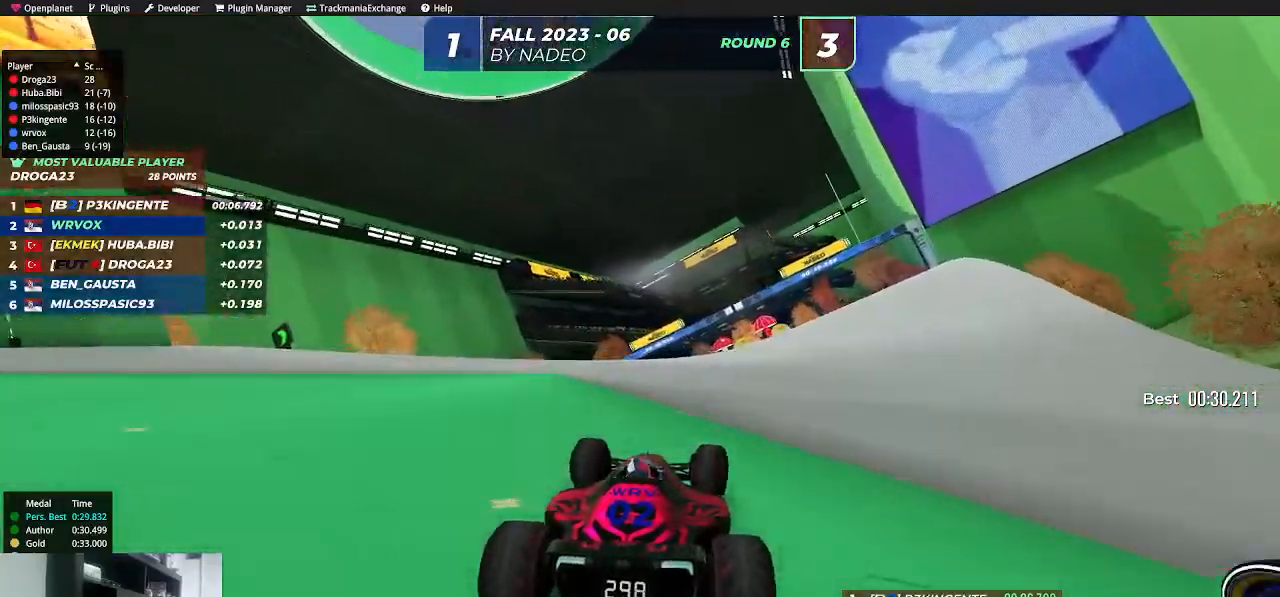
Gameplay with keyboard; each line is a JSON object with the keys held at the frame after it. "events" lists presses ("down") and releases ("up") of "down", "left", "right", "shift" and "up" between this image and that frame as [ms after this image, input, new state], when the widget could be followed in between. No other keys are recorded. Mouse input is not recorded.
{"keys": ["right", "up"], "events": [[33, "right", "up"], [133, "right", "down"], [167, "right", "up"], [250, "right", "down"]]}
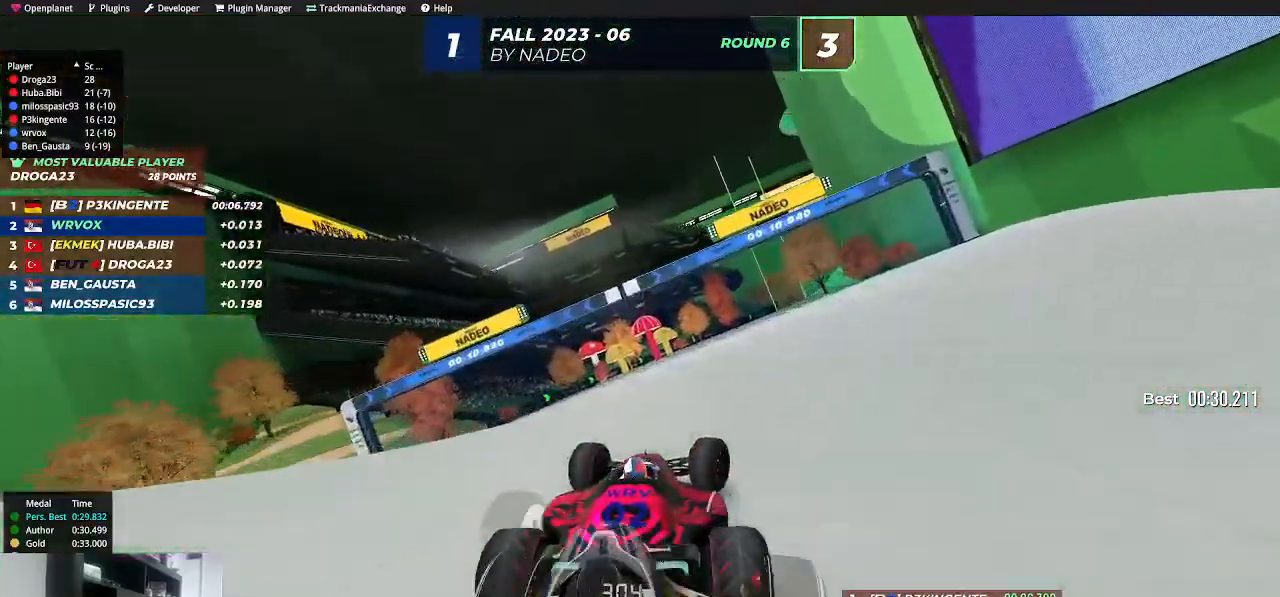
{"keys": ["right", "up"], "events": [[67, "right", "up"], [400, "right", "down"]]}
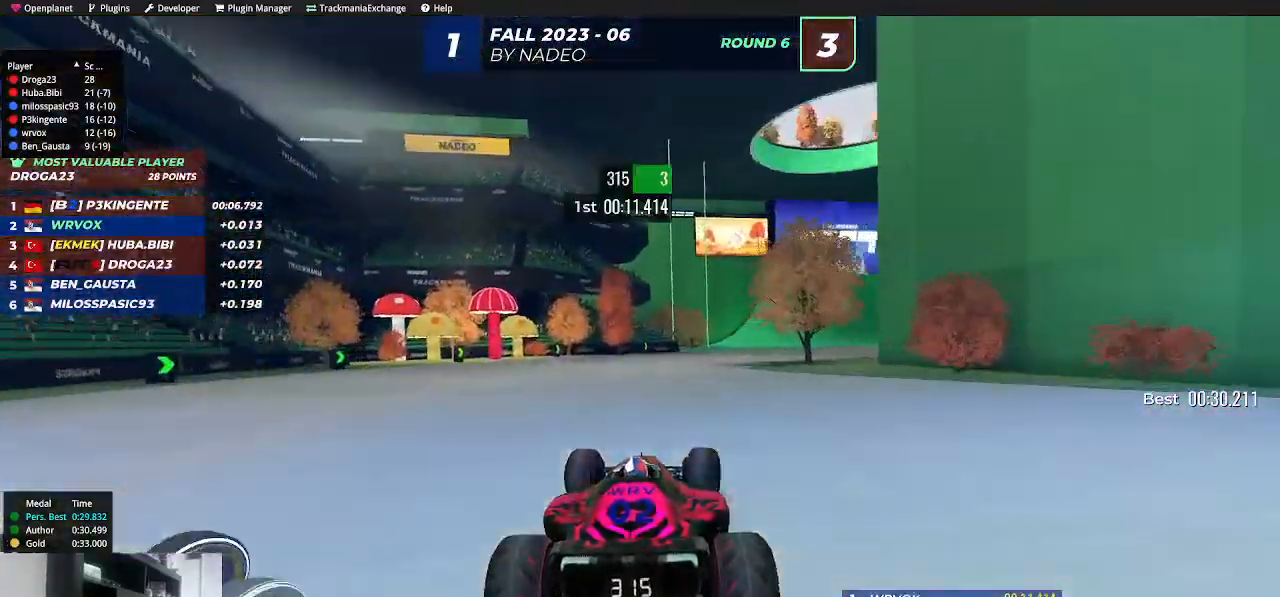
{"keys": ["up"], "events": [[17, "right", "up"], [117, "right", "down"], [233, "right", "up"], [317, "right", "down"], [417, "right", "up"]]}
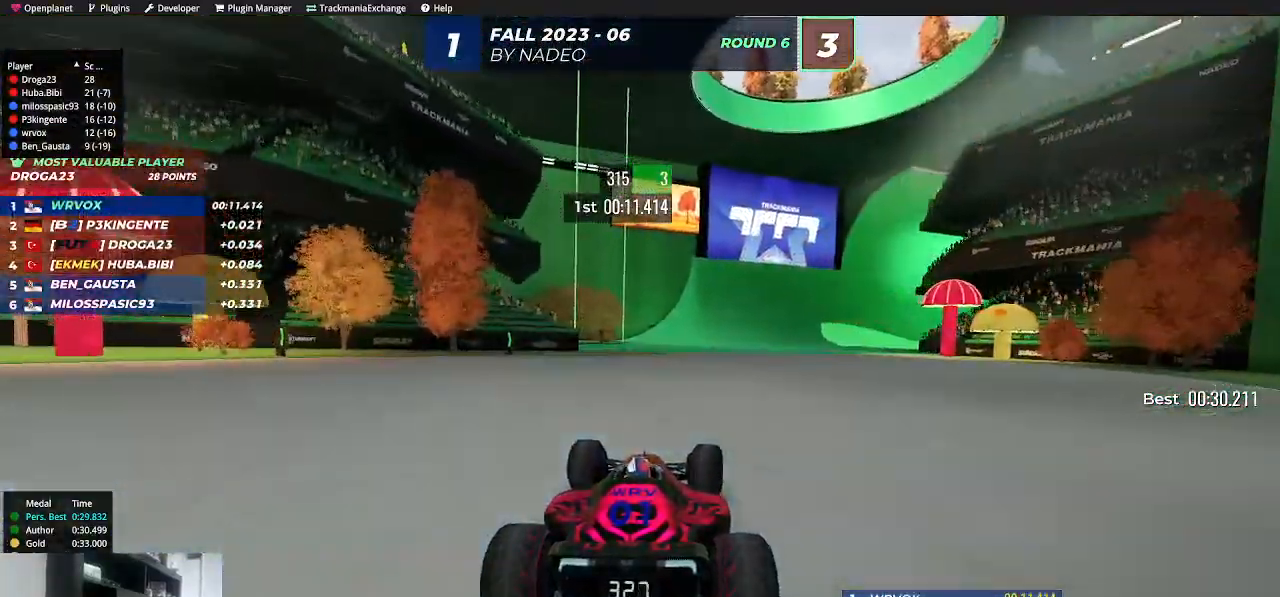
{"keys": ["up"], "events": [[17, "right", "down"], [83, "right", "up"], [183, "right", "down"], [283, "right", "up"], [400, "right", "down"], [483, "right", "up"]]}
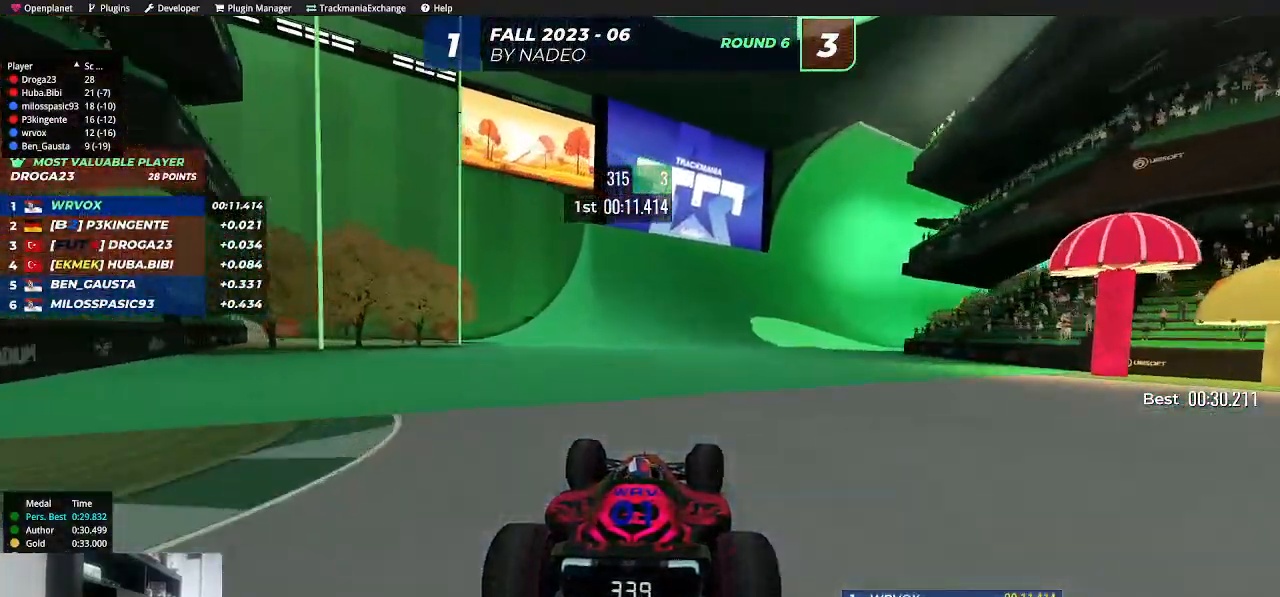
{"keys": ["right", "up"], "events": [[83, "right", "down"], [183, "right", "up"], [283, "right", "down"], [400, "right", "up"], [483, "right", "down"]]}
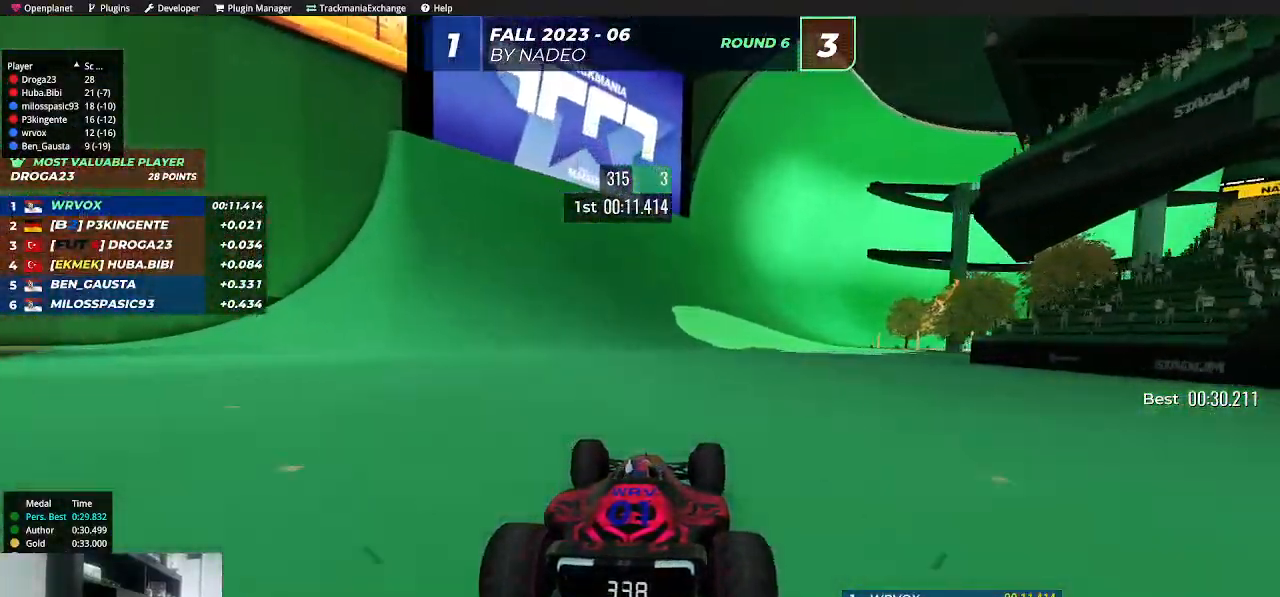
{"keys": ["right", "up"], "events": [[67, "right", "up"], [267, "right", "down"], [367, "right", "up"], [467, "right", "down"]]}
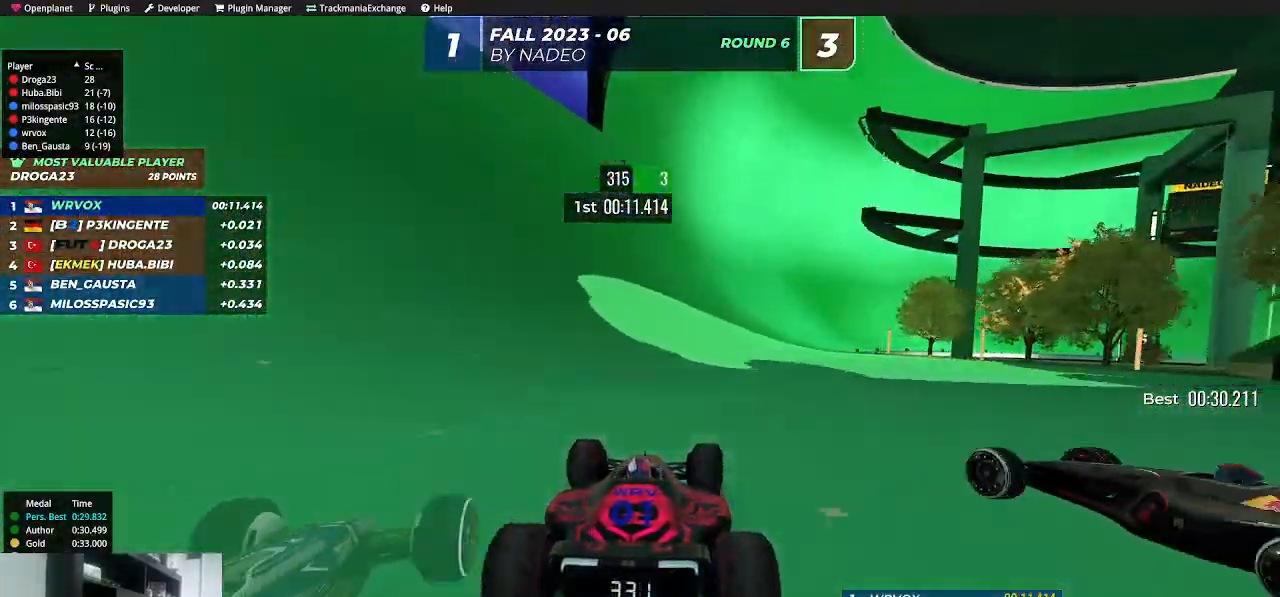
{"keys": ["up"], "events": [[33, "right", "up"], [350, "right", "down"], [417, "right", "up"]]}
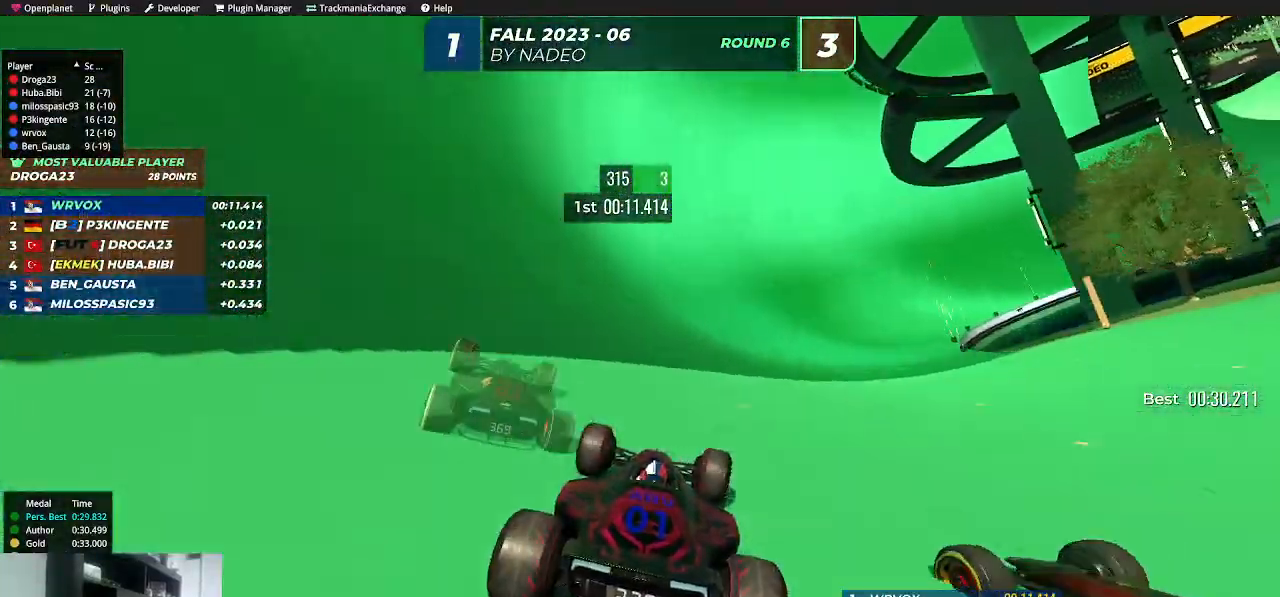
{"keys": ["right", "up"], "events": [[267, "right", "down"], [333, "right", "up"], [433, "right", "down"]]}
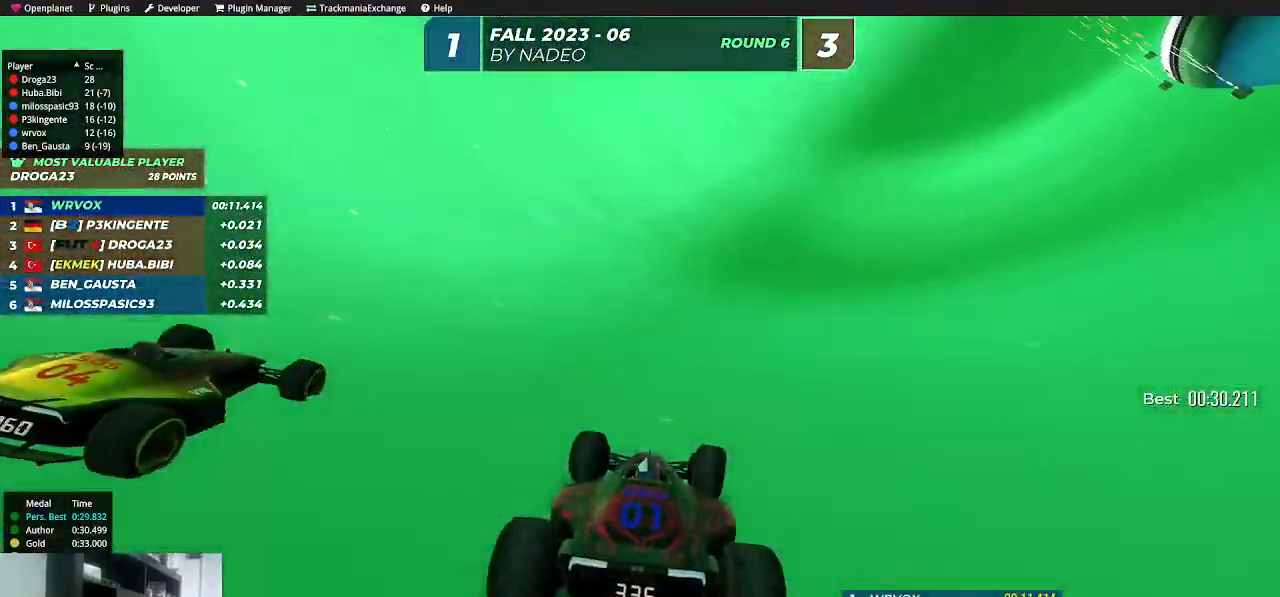
{"keys": ["right", "up"], "events": [[33, "right", "up"], [117, "right", "down"], [200, "right", "up"], [300, "right", "down"], [383, "right", "up"], [483, "right", "down"]]}
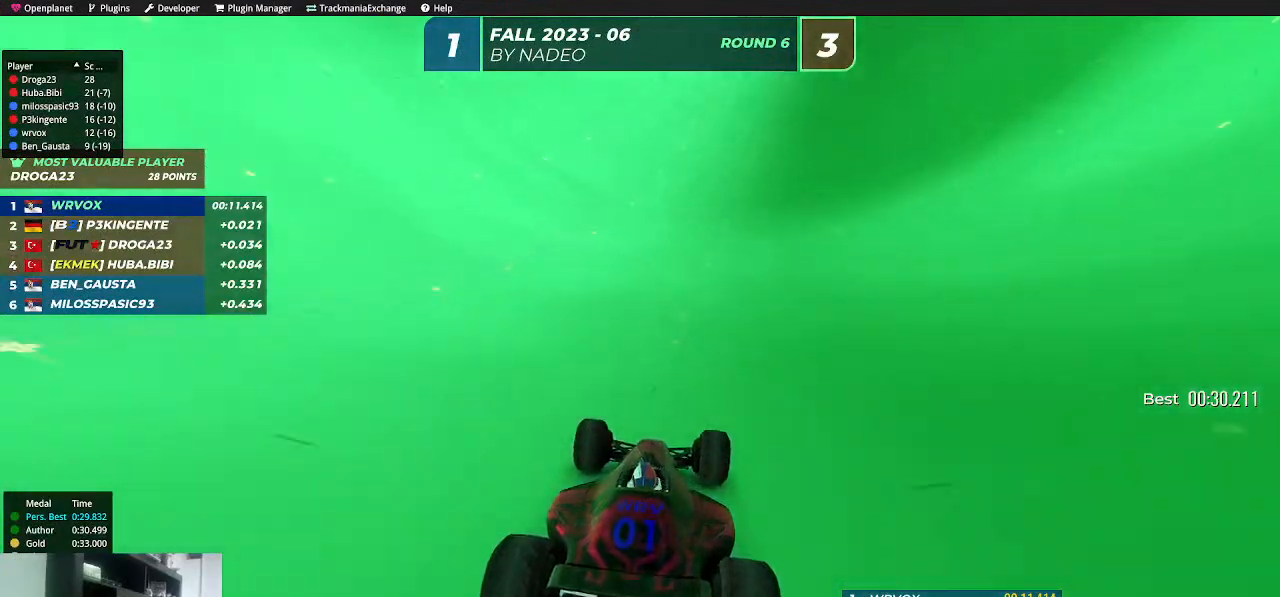
{"keys": ["up"], "events": [[83, "right", "up"], [167, "right", "down"], [250, "right", "up"], [350, "right", "down"], [433, "right", "up"]]}
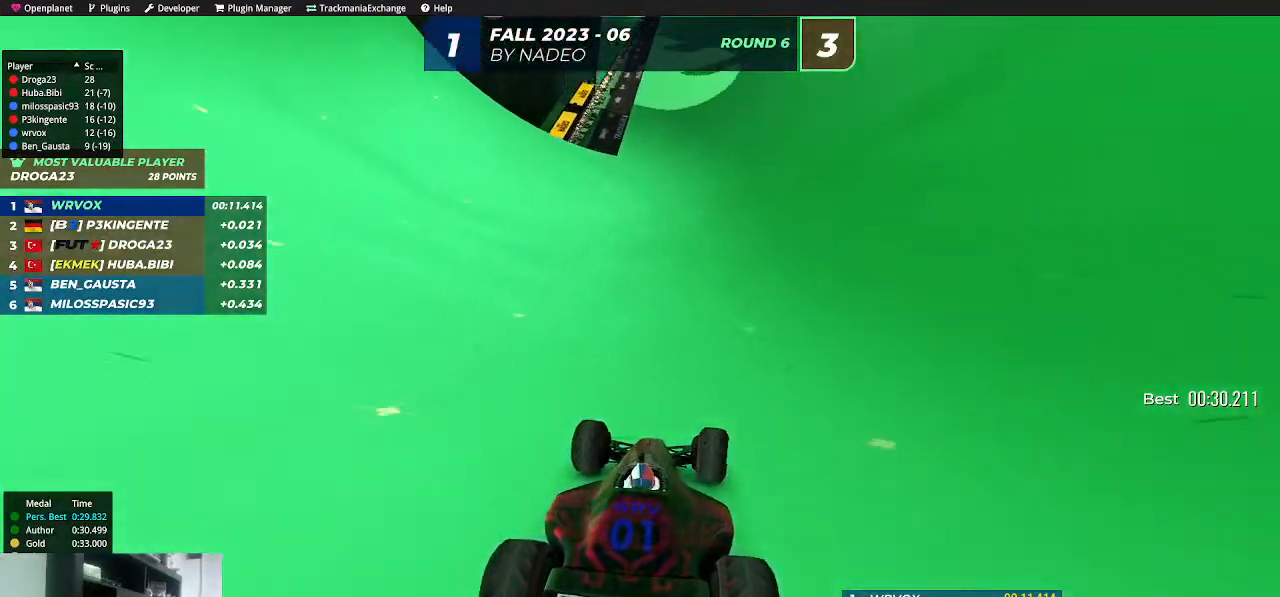
{"keys": ["up"], "events": [[33, "right", "down"], [100, "right", "up"], [183, "right", "down"], [283, "right", "up"], [383, "right", "down"], [467, "right", "up"]]}
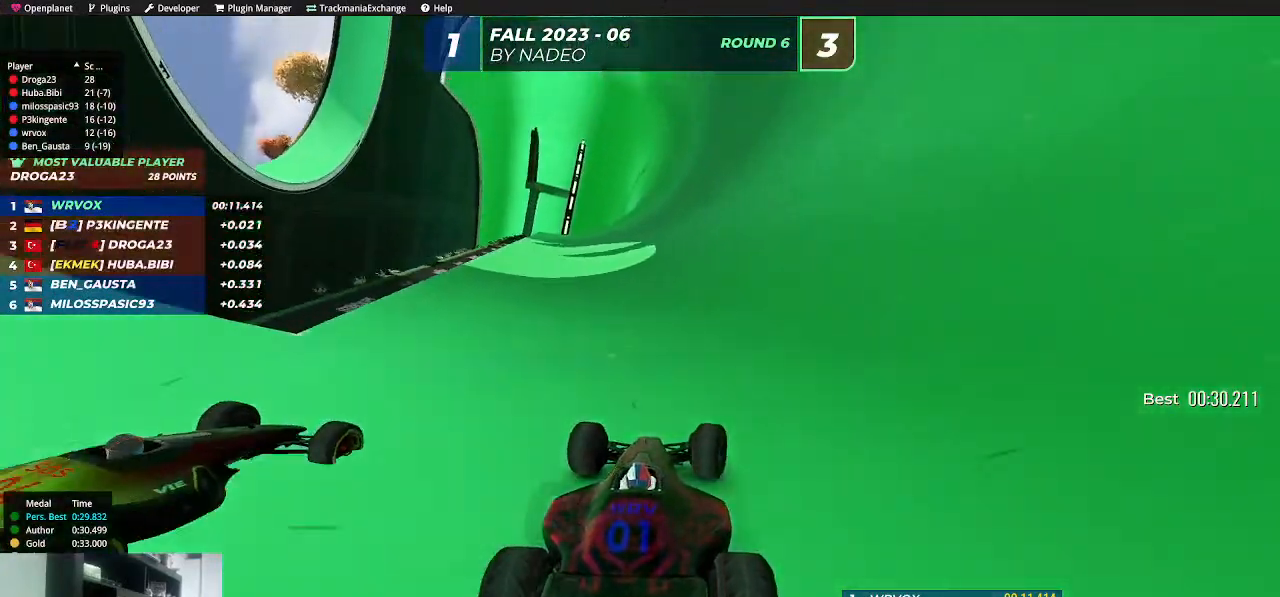
{"keys": ["right", "up"], "events": [[67, "right", "down"], [150, "right", "up"], [267, "right", "down"], [350, "right", "up"], [450, "right", "down"]]}
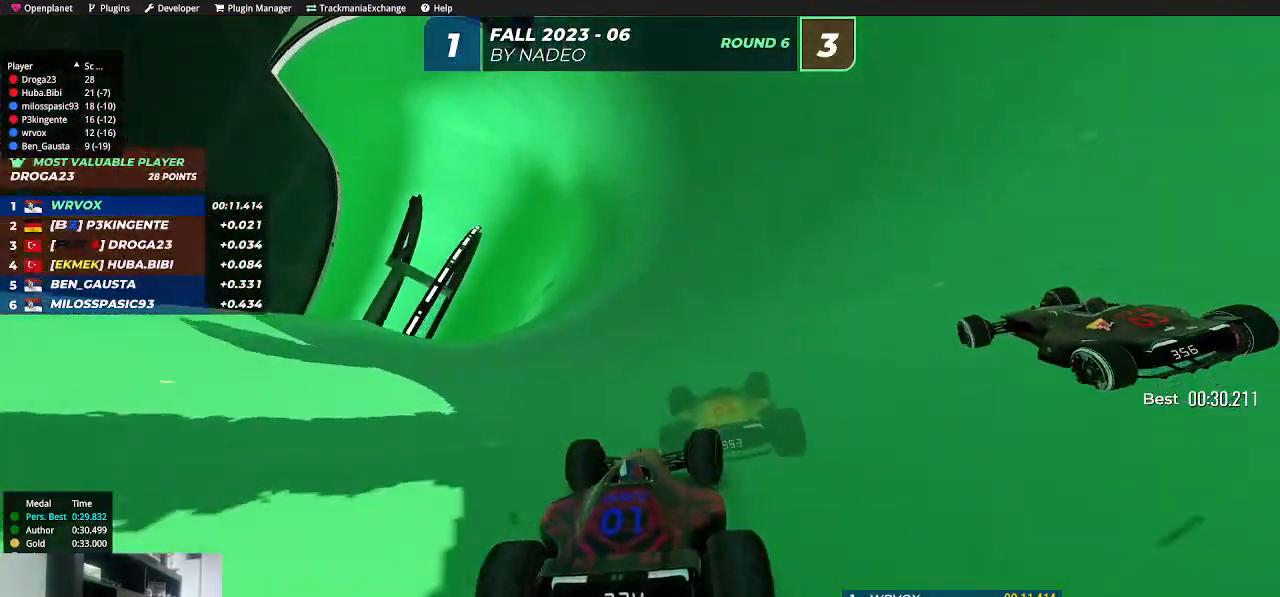
{"keys": ["up"], "events": [[17, "right", "up"], [183, "right", "down"], [250, "right", "up"]]}
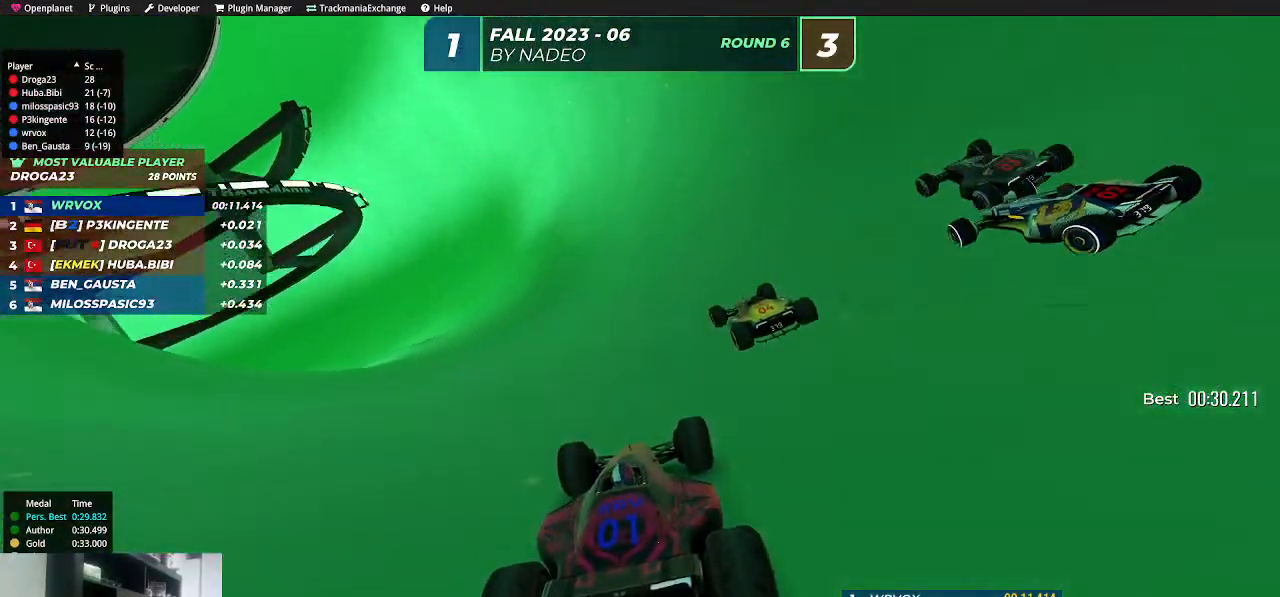
{"keys": ["up"], "events": [[233, "left", "down"], [333, "left", "up"]]}
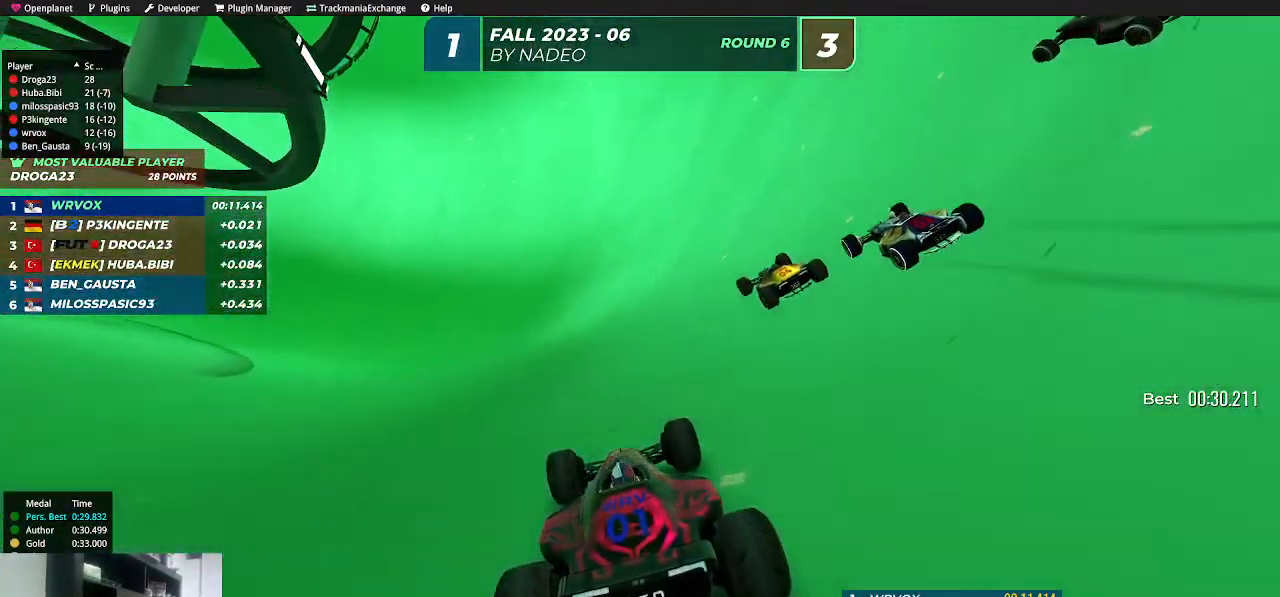
{"keys": ["left", "up"], "events": [[100, "left", "down"], [167, "left", "up"], [283, "left", "down"], [333, "left", "up"], [417, "left", "down"]]}
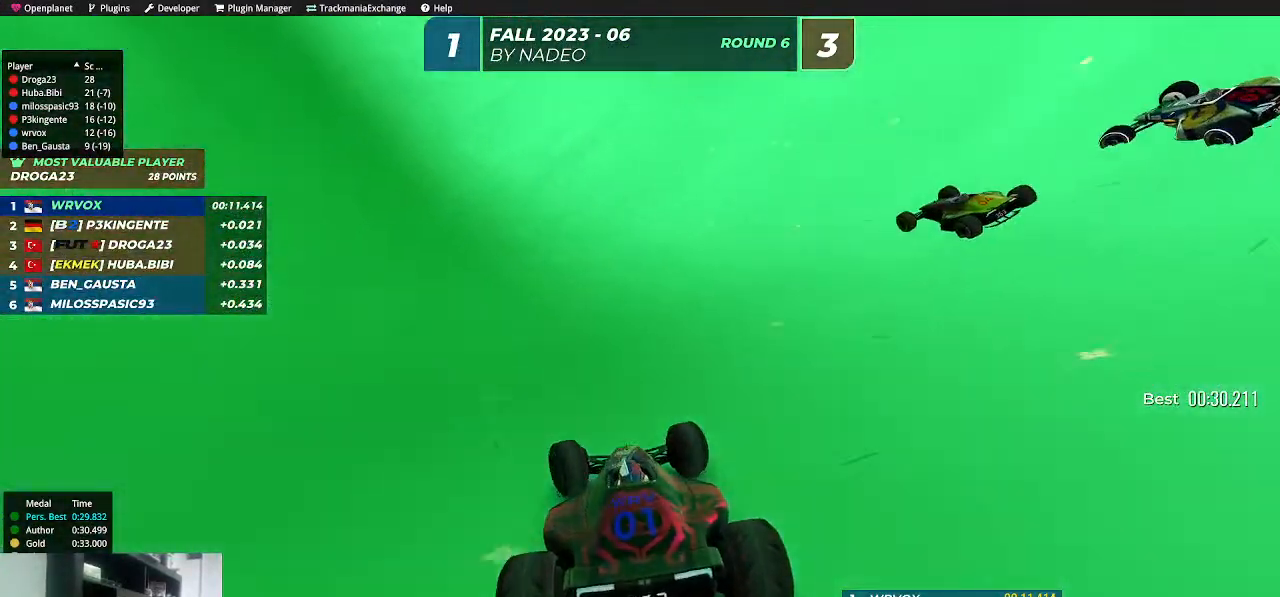
{"keys": ["up"], "events": [[17, "left", "up"], [283, "left", "down"], [417, "left", "up"]]}
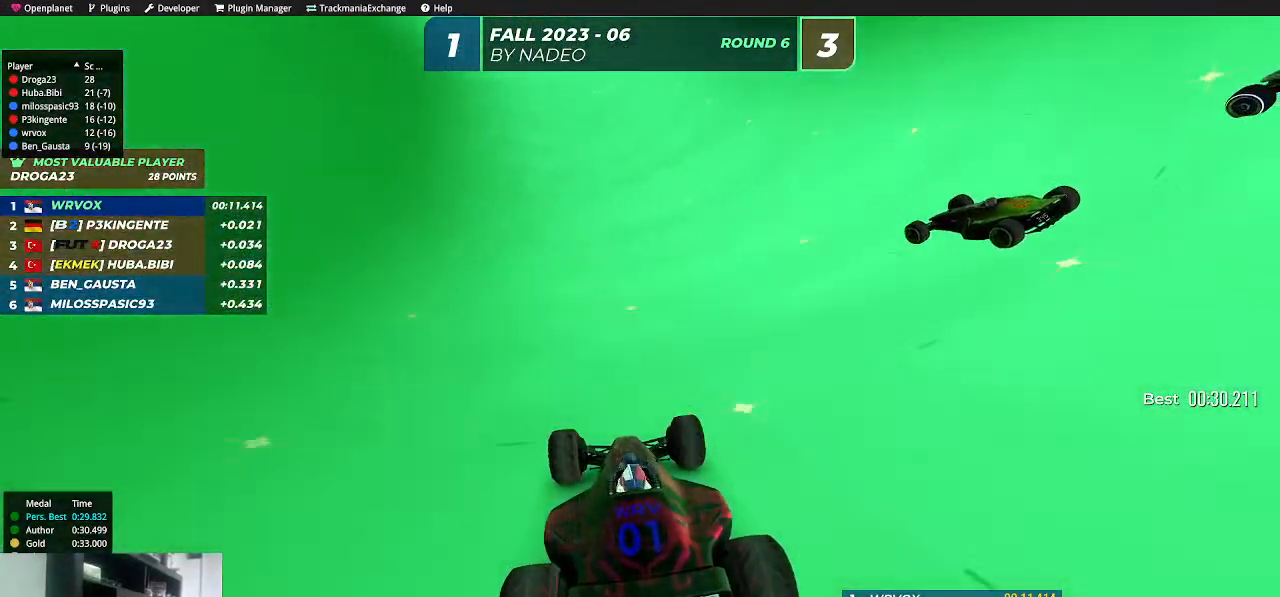
{"keys": ["left", "up"], "events": [[17, "left", "down"], [117, "left", "up"], [217, "left", "down"], [300, "left", "up"], [400, "left", "down"]]}
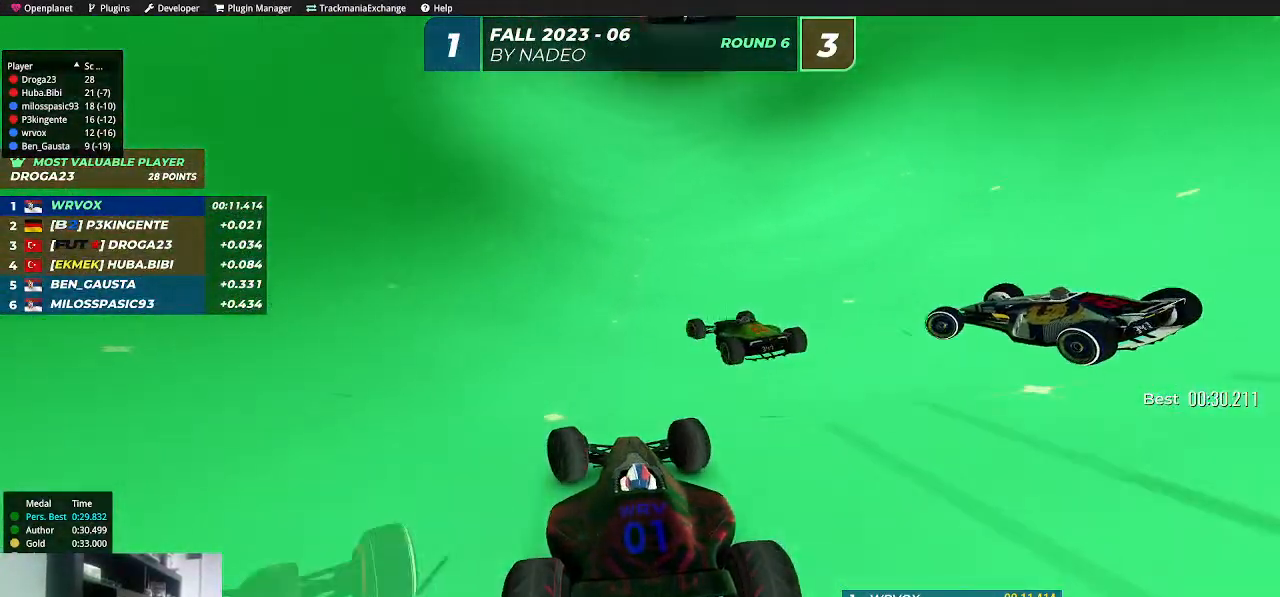
{"keys": ["left", "up"], "events": [[17, "left", "up"], [100, "left", "down"], [200, "left", "up"], [300, "left", "down"], [383, "left", "up"], [483, "left", "down"]]}
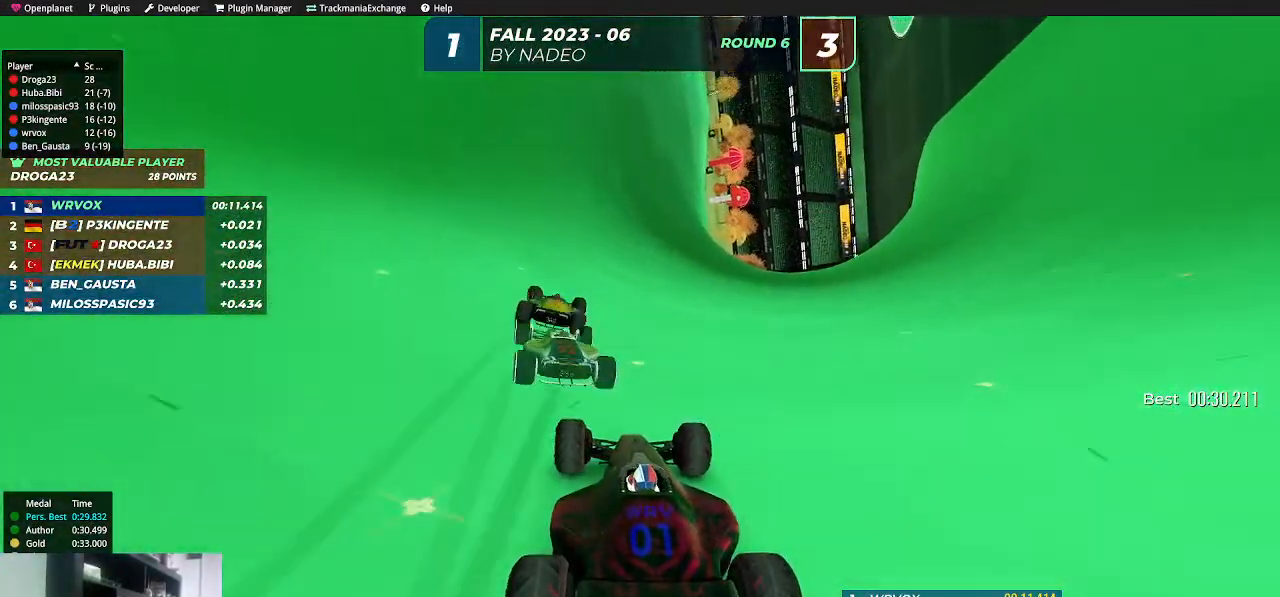
{"keys": ["up"], "events": [[67, "left", "up"], [167, "left", "down"], [267, "left", "up"], [333, "left", "down"], [450, "left", "up"]]}
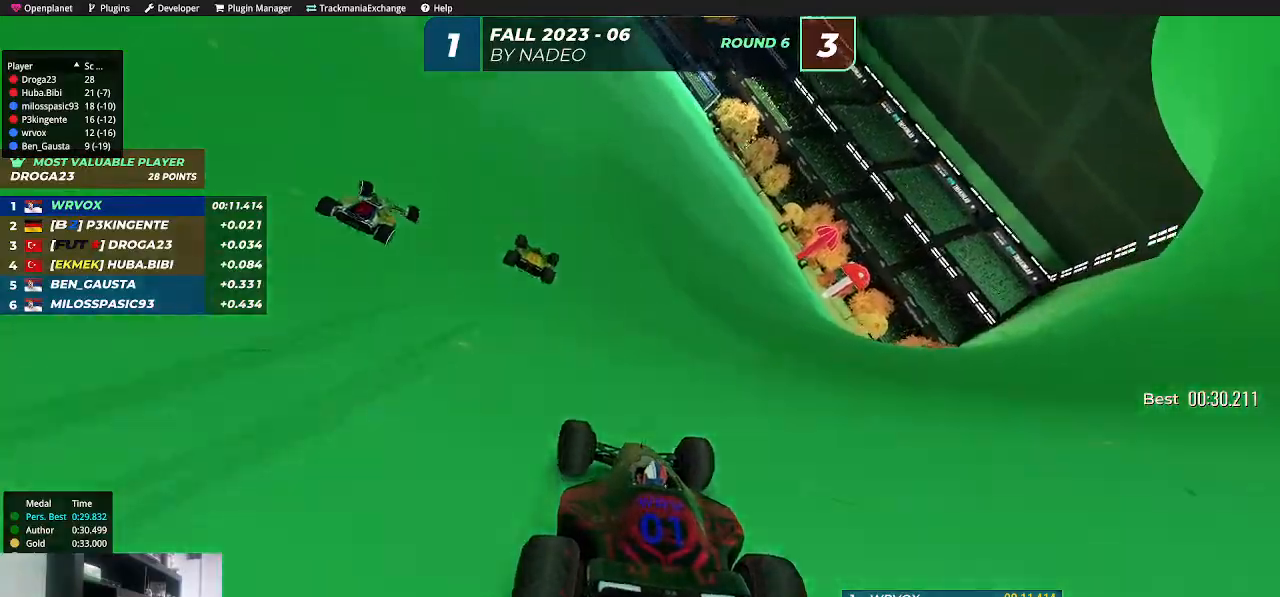
{"keys": ["left", "up"], "events": [[33, "left", "down"], [167, "left", "up"], [267, "left", "down"], [383, "left", "up"], [467, "left", "down"]]}
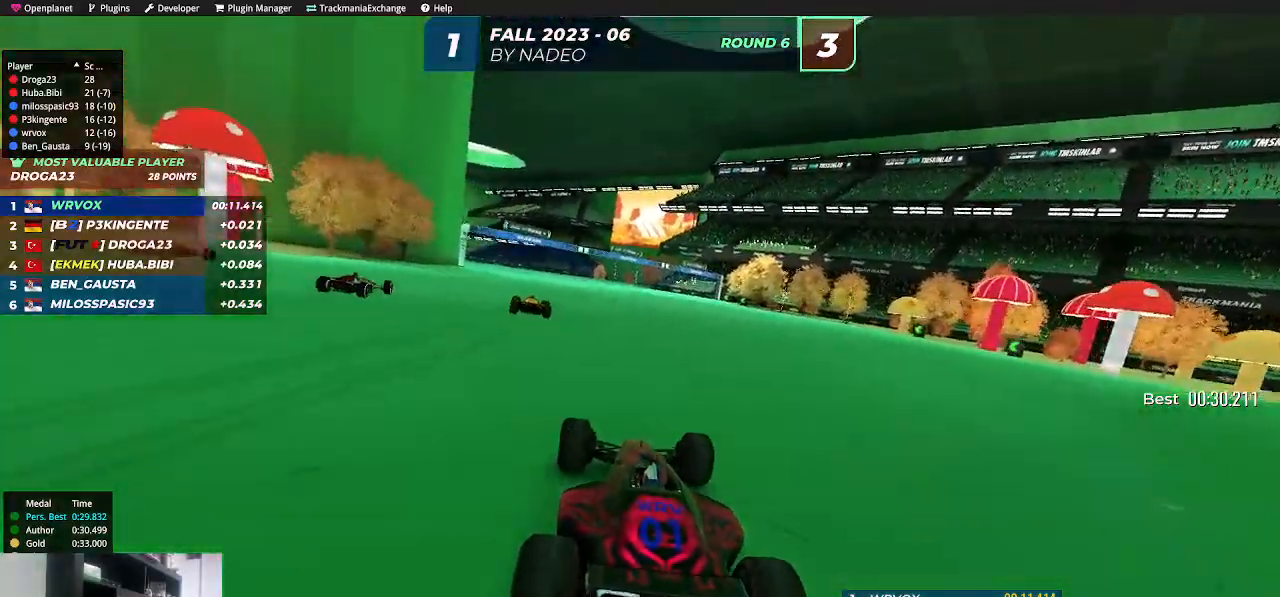
{"keys": ["left", "up"], "events": [[67, "left", "up"], [150, "left", "down"], [217, "left", "up"], [333, "left", "down"], [383, "left", "up"], [483, "left", "down"]]}
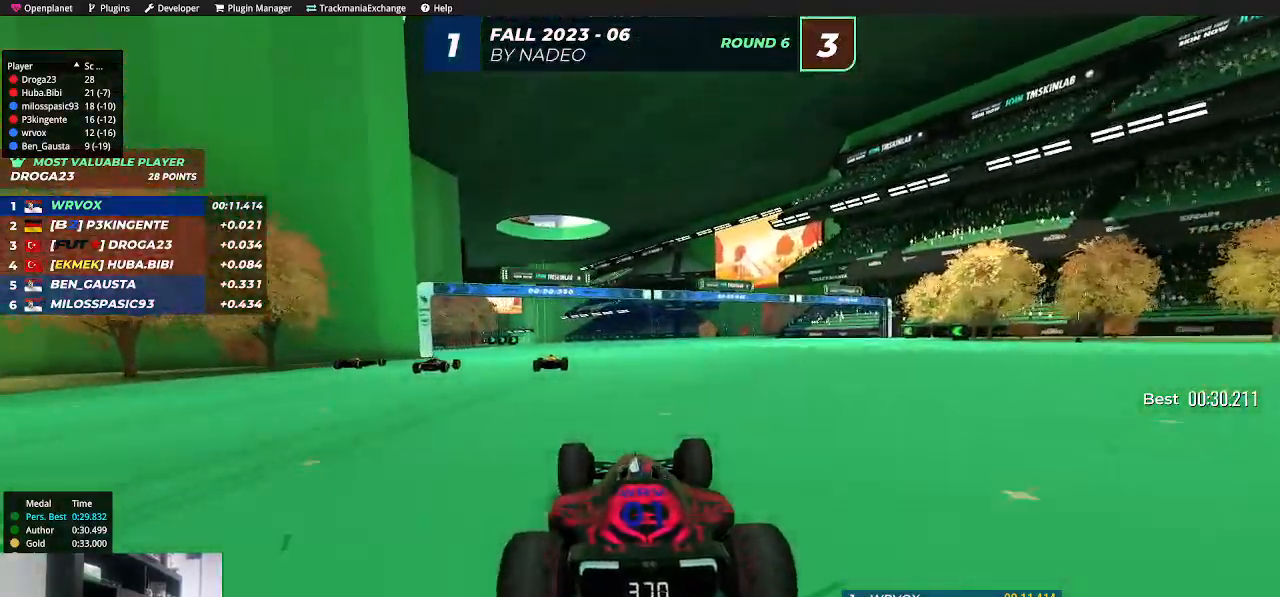
{"keys": ["left", "up"], "events": [[50, "left", "up"], [150, "left", "down"], [233, "left", "up"], [333, "left", "down"], [383, "left", "up"], [500, "left", "down"]]}
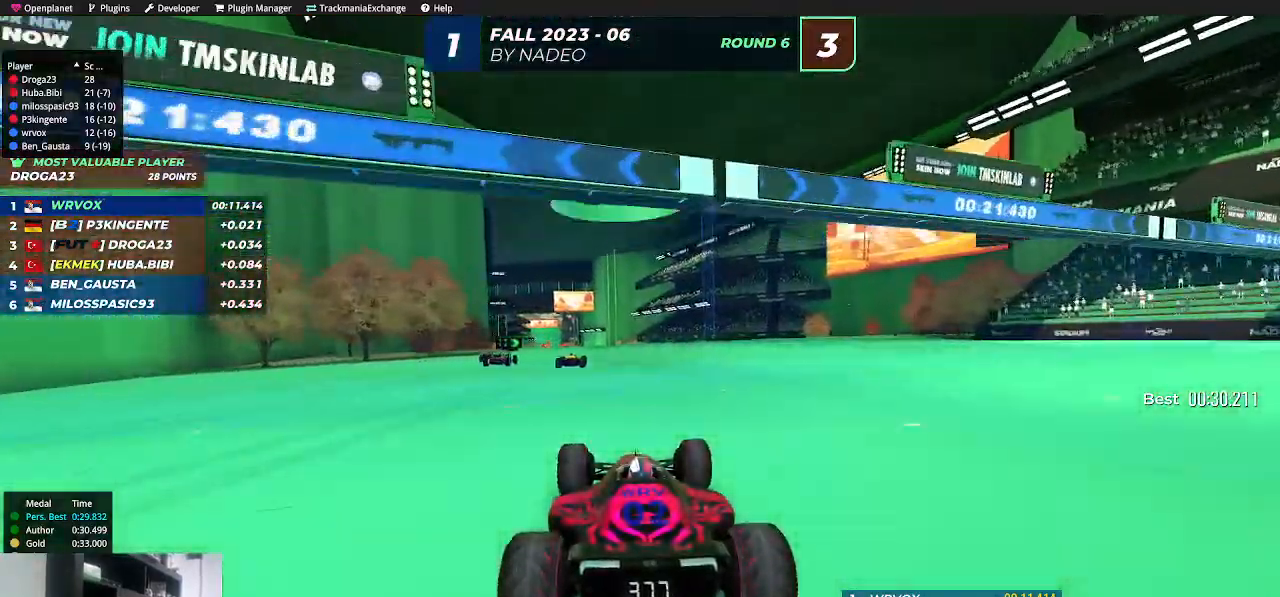
{"keys": ["up"], "events": [[50, "left", "up"], [150, "left", "down"], [217, "left", "up"]]}